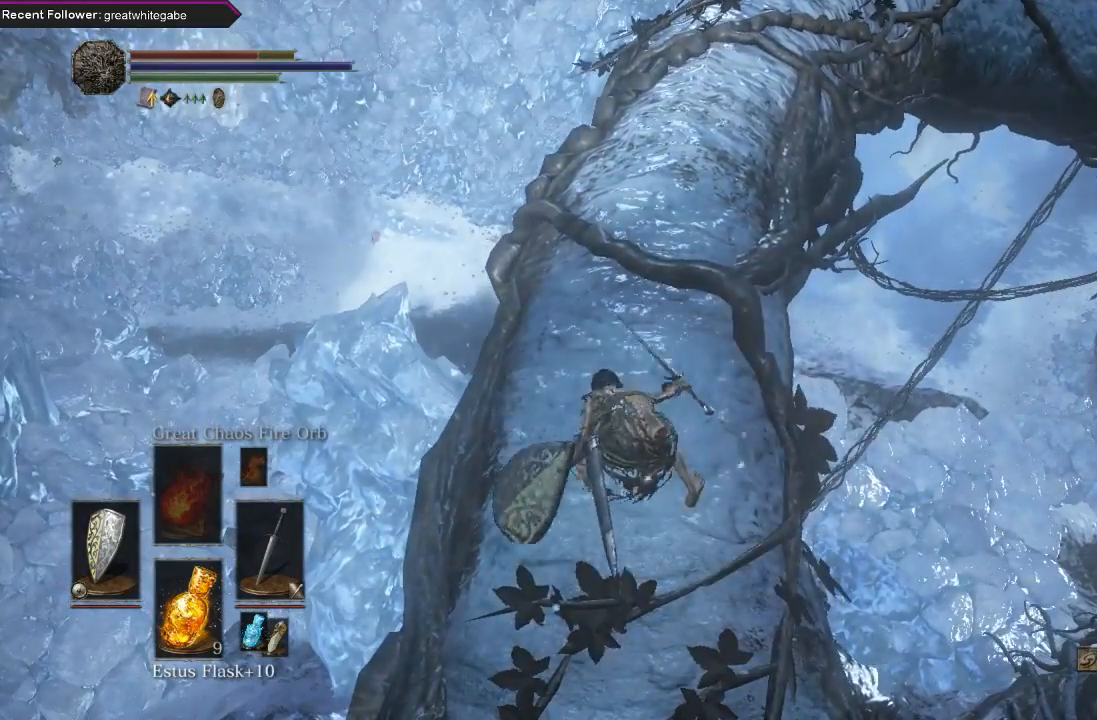
Gameplay with a controller (Xbox layout); each line is a JSON object with the inputs held at the frame after it. "events" lists button and stick changes between this image and that frame as [ms after this image, input, new state], when the widget could be followed in between.
{"buttons": [], "left_stick": "up", "right_stick": "center", "events": []}
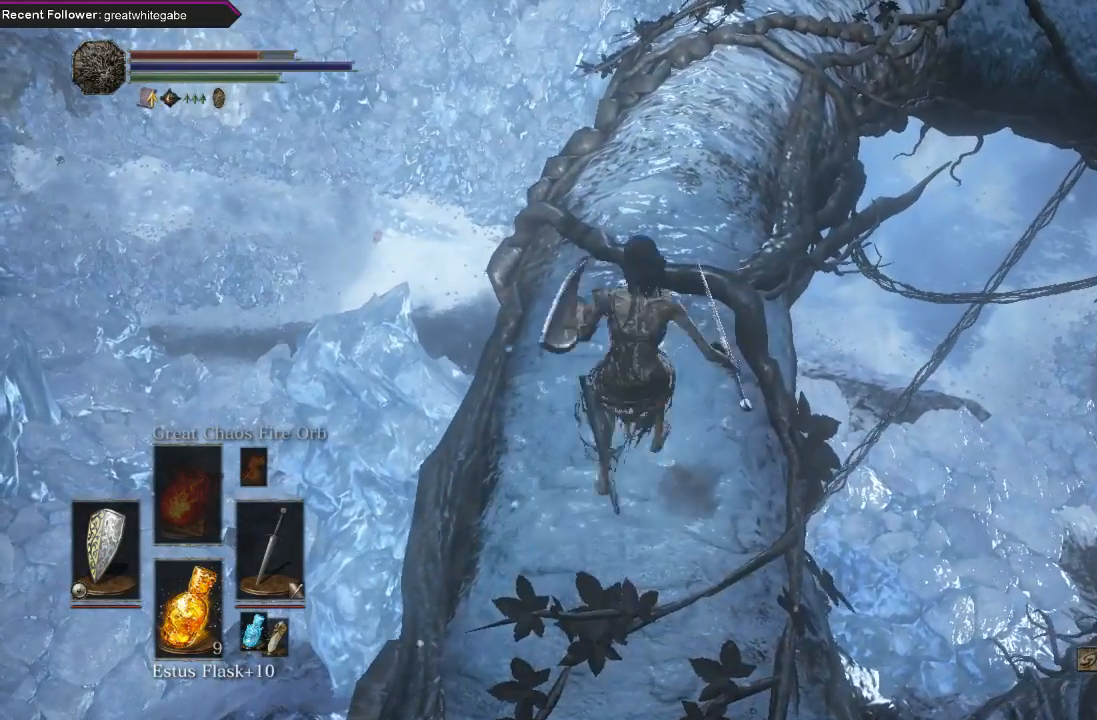
{"buttons": ["X"], "left_stick": "up", "right_stick": "center", "events": [[133, "X", "down"], [333, "right_stick", "right"], [467, "right_stick", "center"]]}
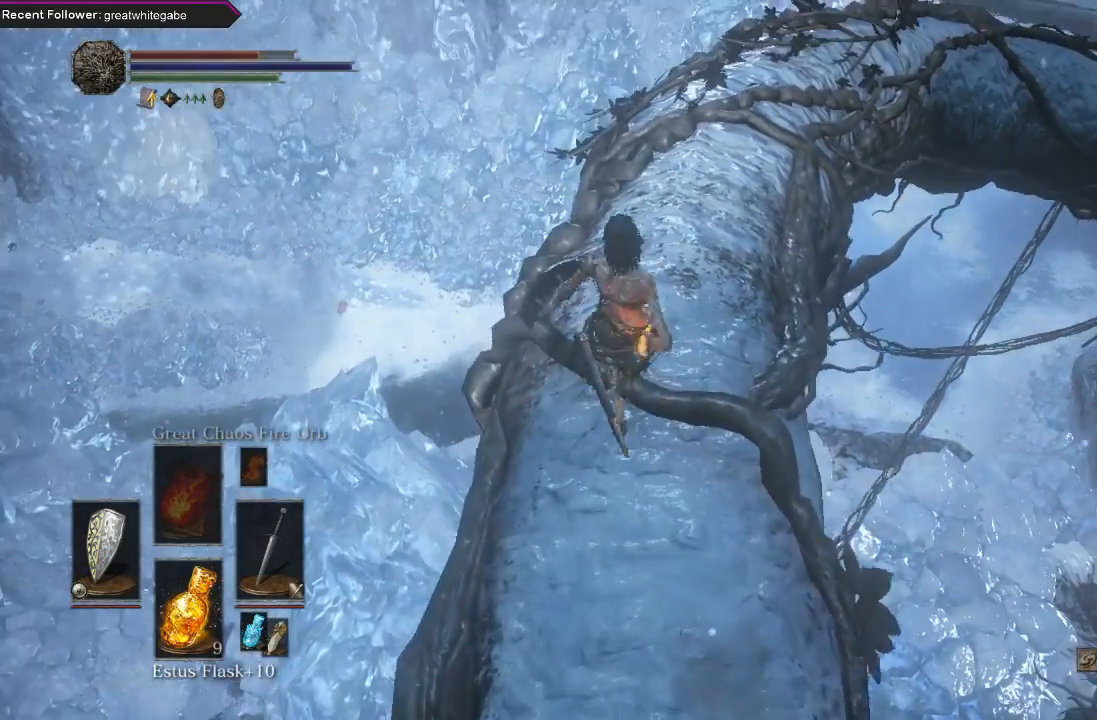
{"buttons": [], "left_stick": "up", "right_stick": "center", "events": [[67, "X", "up"], [233, "right_stick", "right"], [433, "right_stick", "center"]]}
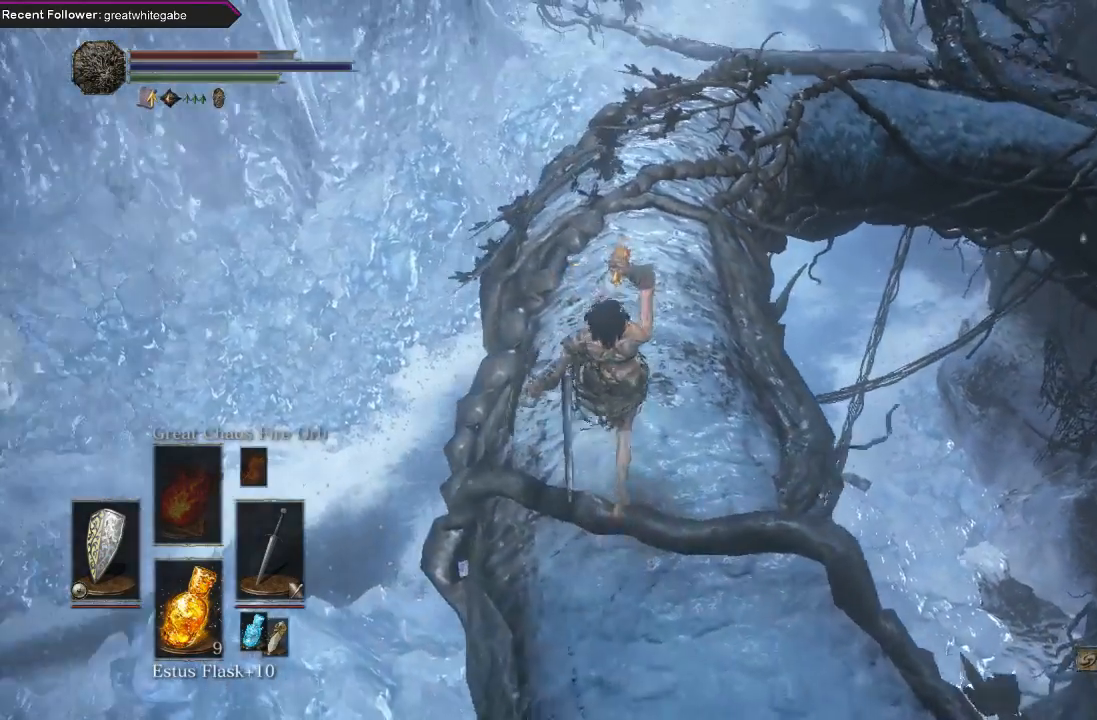
{"buttons": [], "left_stick": "up", "right_stick": "center", "events": [[167, "right_stick", "right"], [333, "right_stick", "center"]]}
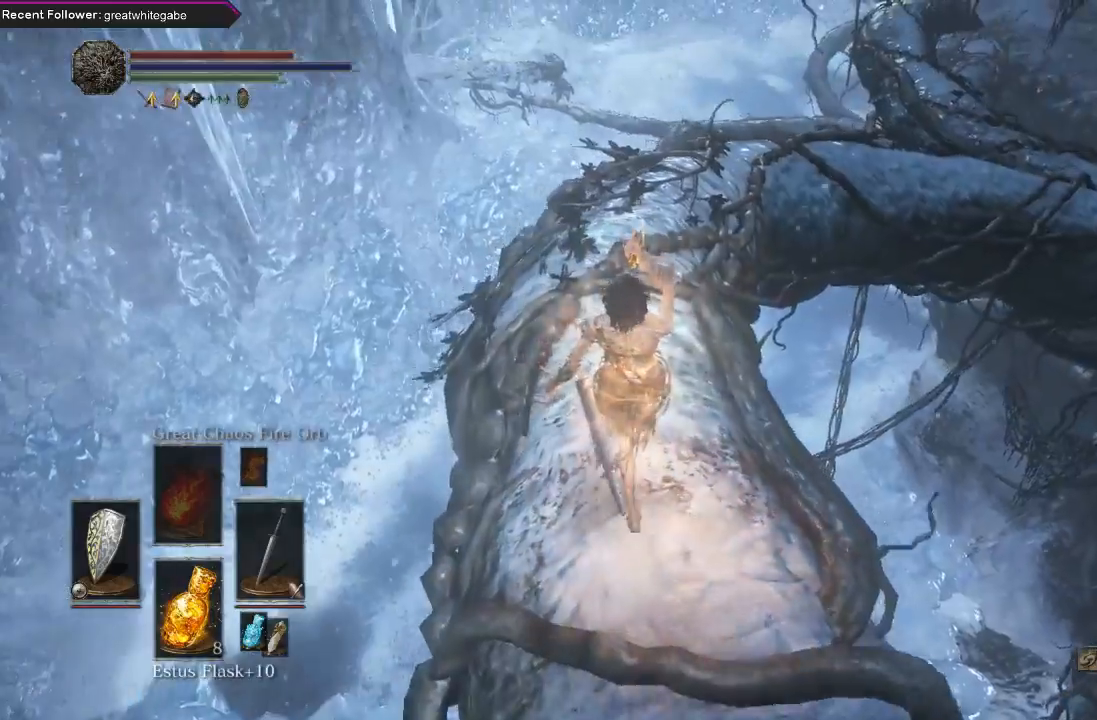
{"buttons": ["B"], "left_stick": "up", "right_stick": "center", "events": [[300, "B", "down"]]}
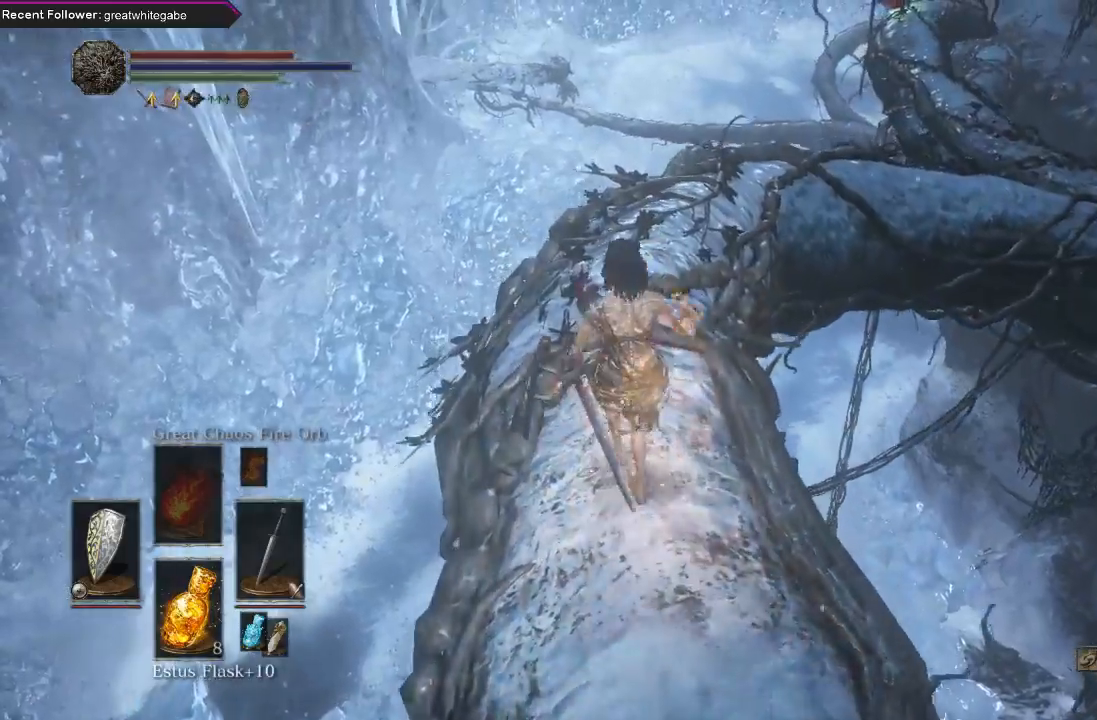
{"buttons": ["B"], "left_stick": "up", "right_stick": "right", "events": [[400, "right_stick", "right"]]}
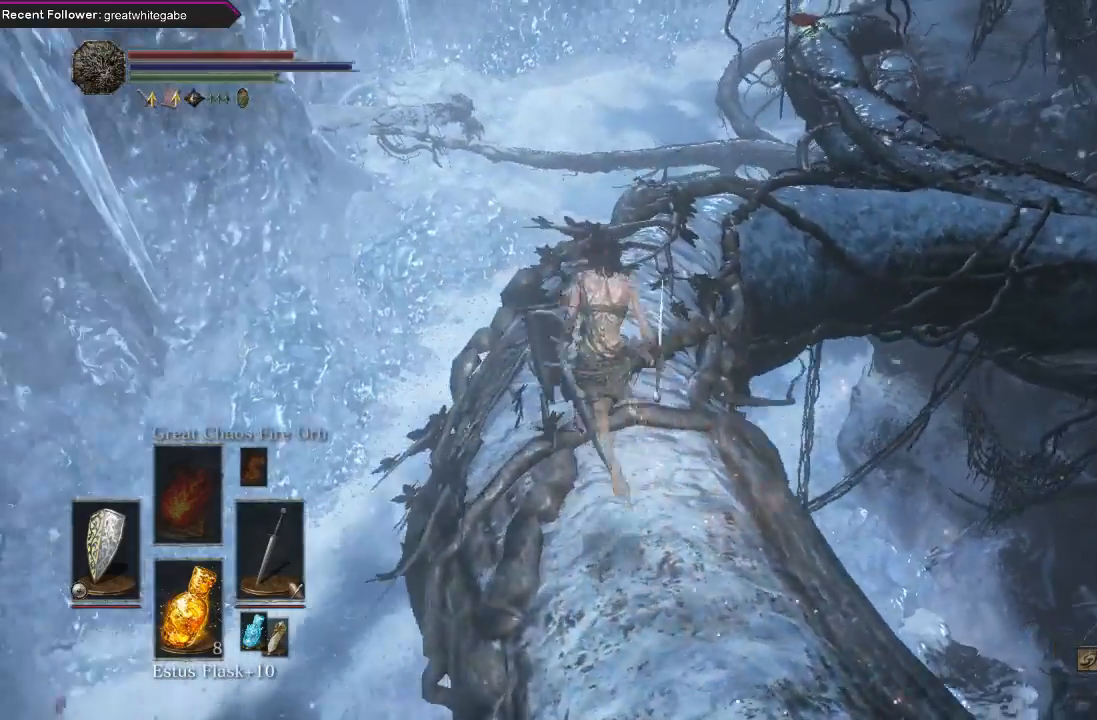
{"buttons": ["B"], "left_stick": "up", "right_stick": "center", "events": [[33, "right_stick", "center"], [300, "right_stick", "right"], [467, "right_stick", "center"]]}
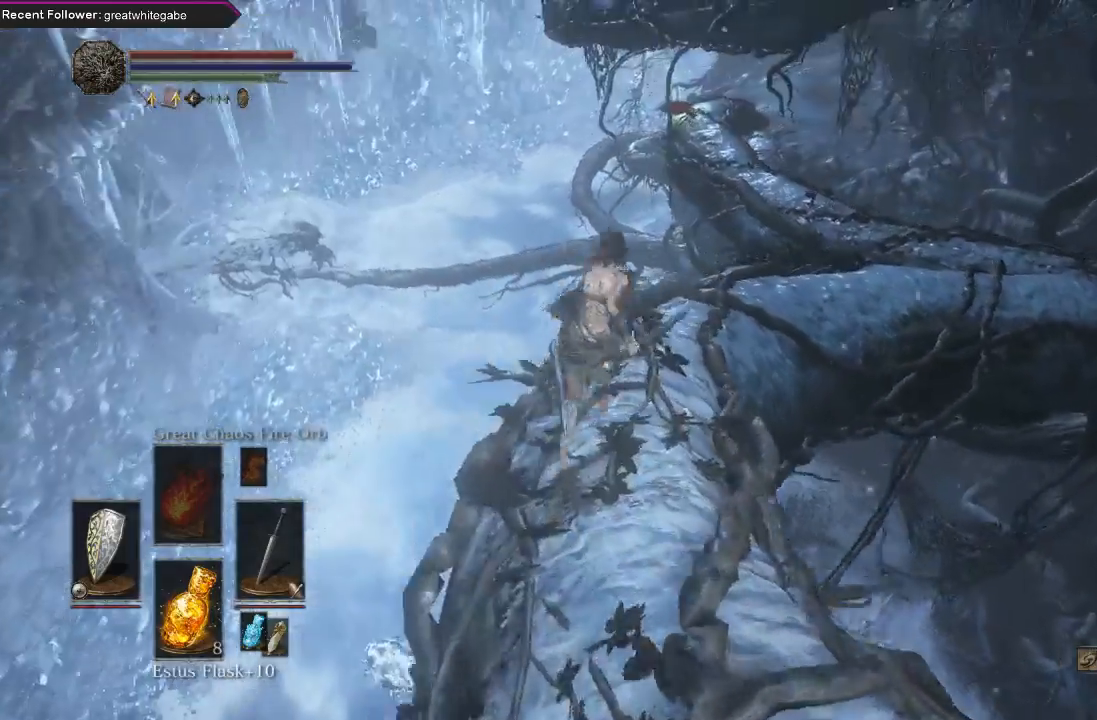
{"buttons": ["B"], "left_stick": "up", "right_stick": "center", "events": [[133, "right_stick", "up-right"], [333, "right_stick", "center"]]}
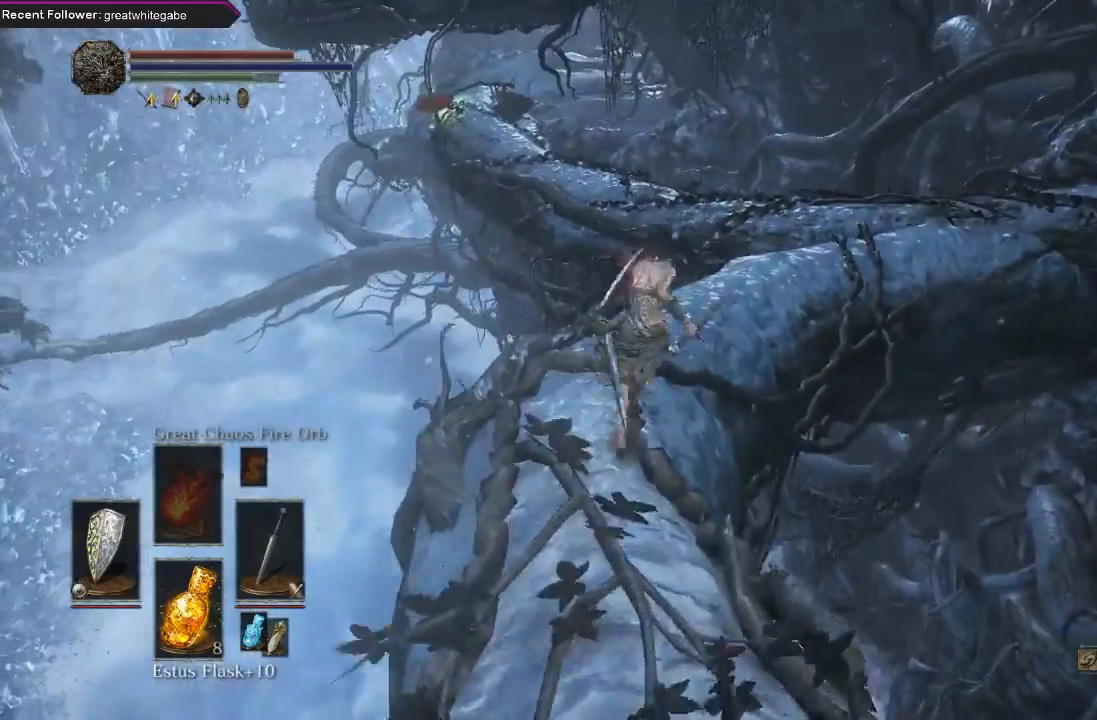
{"buttons": ["B"], "left_stick": "up", "right_stick": "center", "events": []}
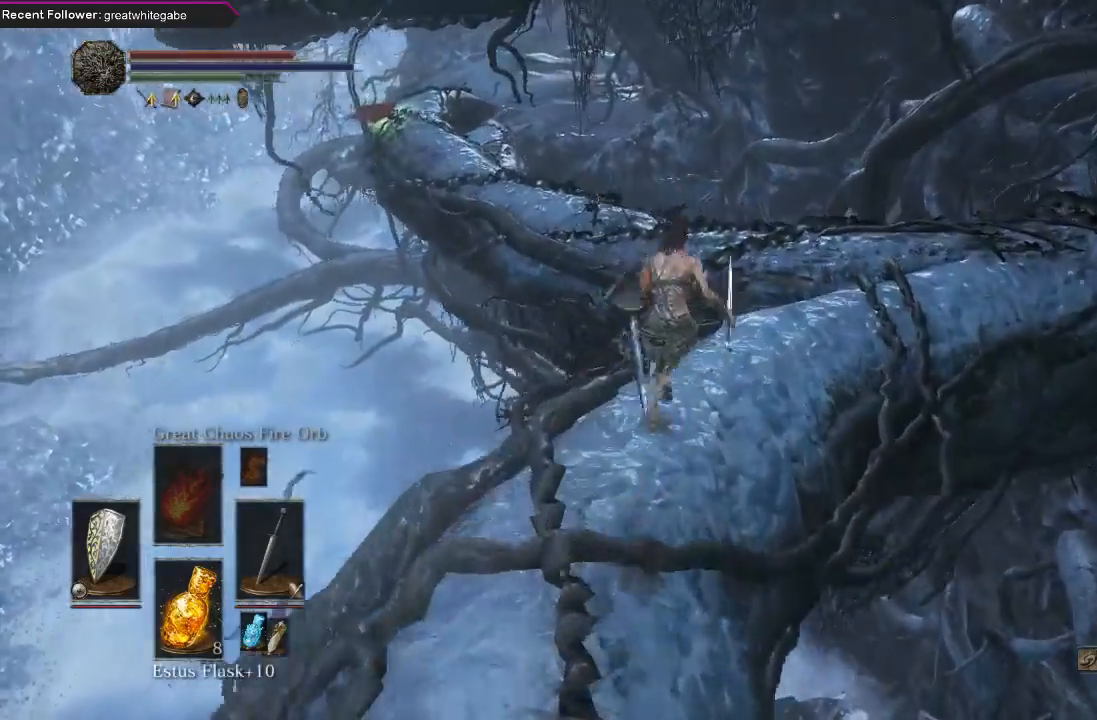
{"buttons": ["B"], "left_stick": "up-right", "right_stick": "center", "events": [[100, "right_stick", "up-right"], [200, "left_stick", "up-right"], [367, "right_stick", "center"]]}
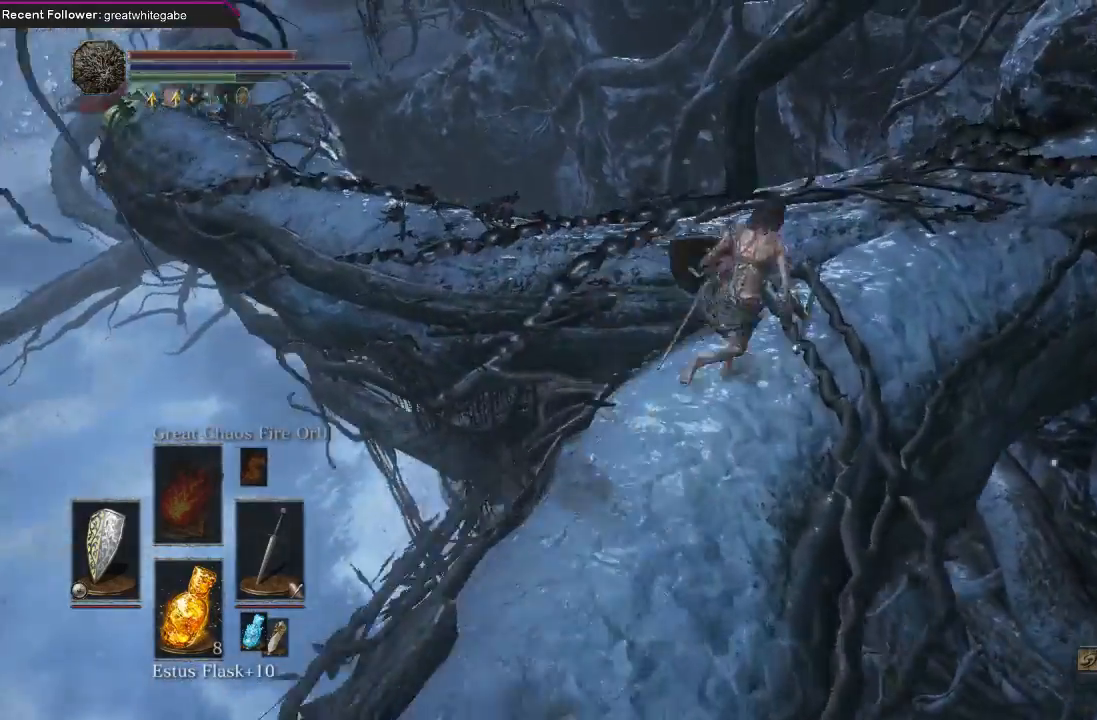
{"buttons": ["B"], "left_stick": "up-left", "right_stick": "up-left", "events": [[367, "left_stick", "up"], [400, "right_stick", "up-left"], [467, "left_stick", "up-left"]]}
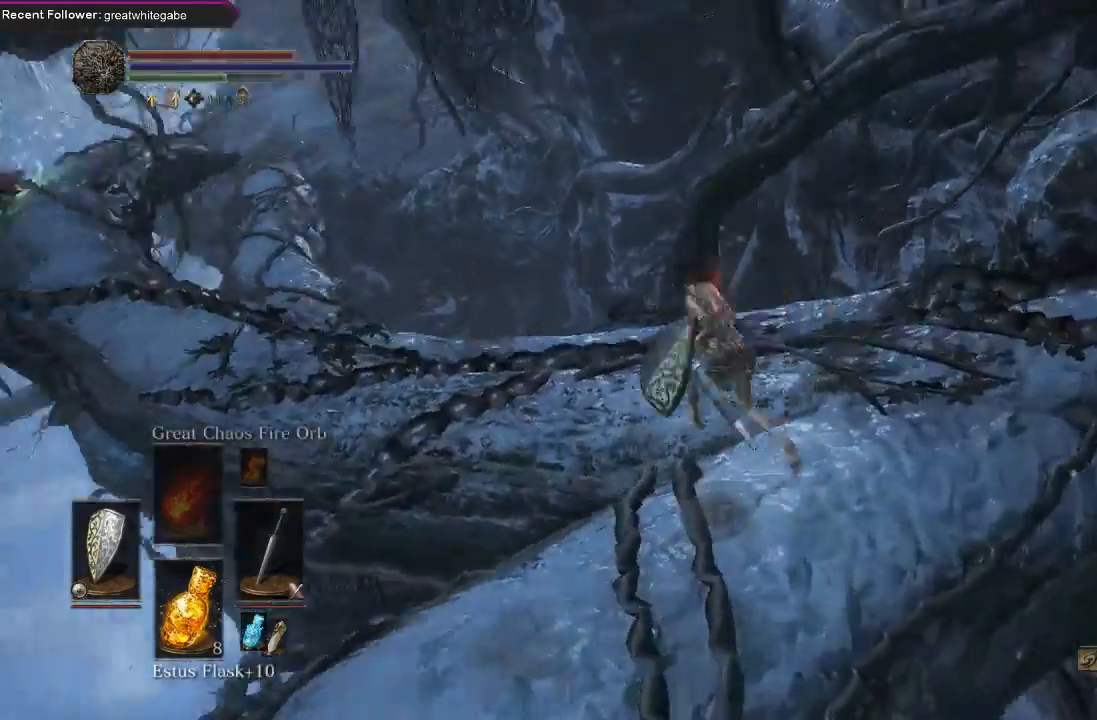
{"buttons": ["B"], "left_stick": "up-left", "right_stick": "up-left", "events": [[300, "right_stick", "center"], [467, "right_stick", "up-left"]]}
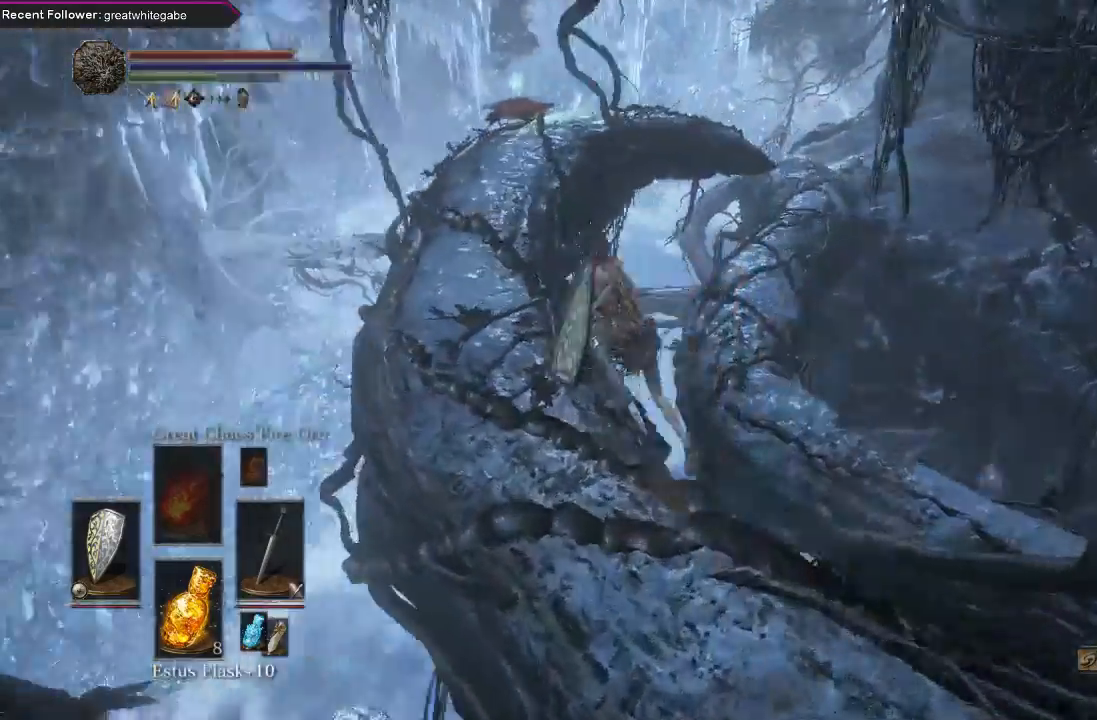
{"buttons": ["B"], "left_stick": "up", "right_stick": "up-right", "events": [[200, "right_stick", "center"], [233, "left_stick", "up"], [367, "right_stick", "up-right"]]}
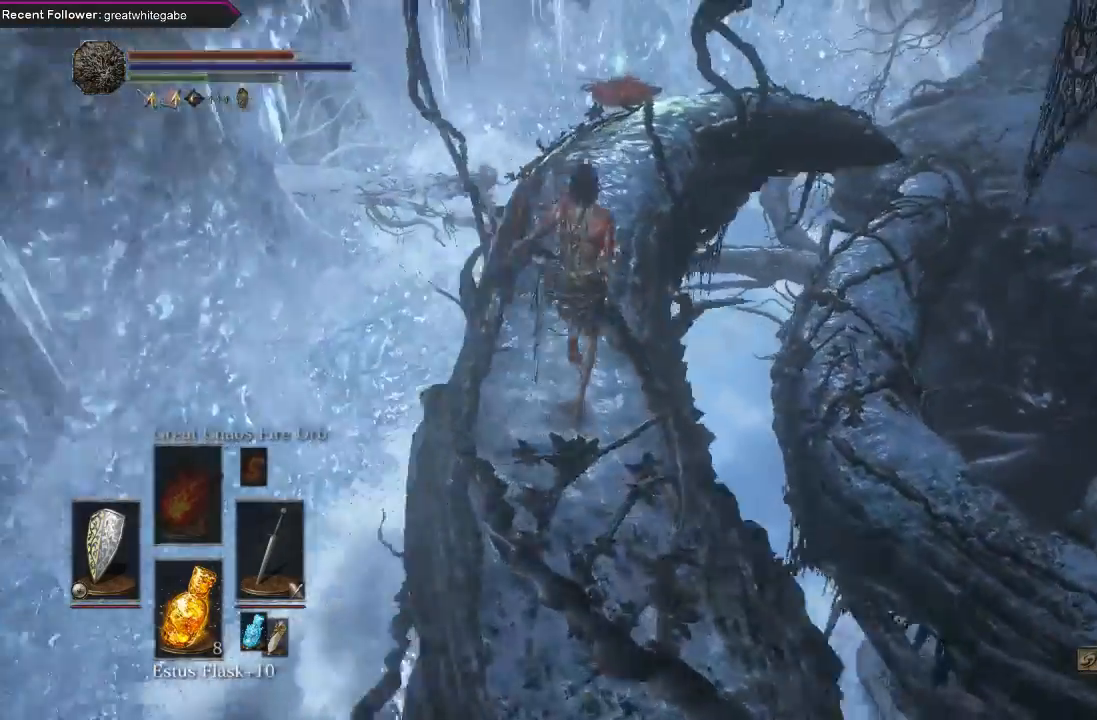
{"buttons": ["B"], "left_stick": "up", "right_stick": "center", "events": [[100, "right_stick", "center"]]}
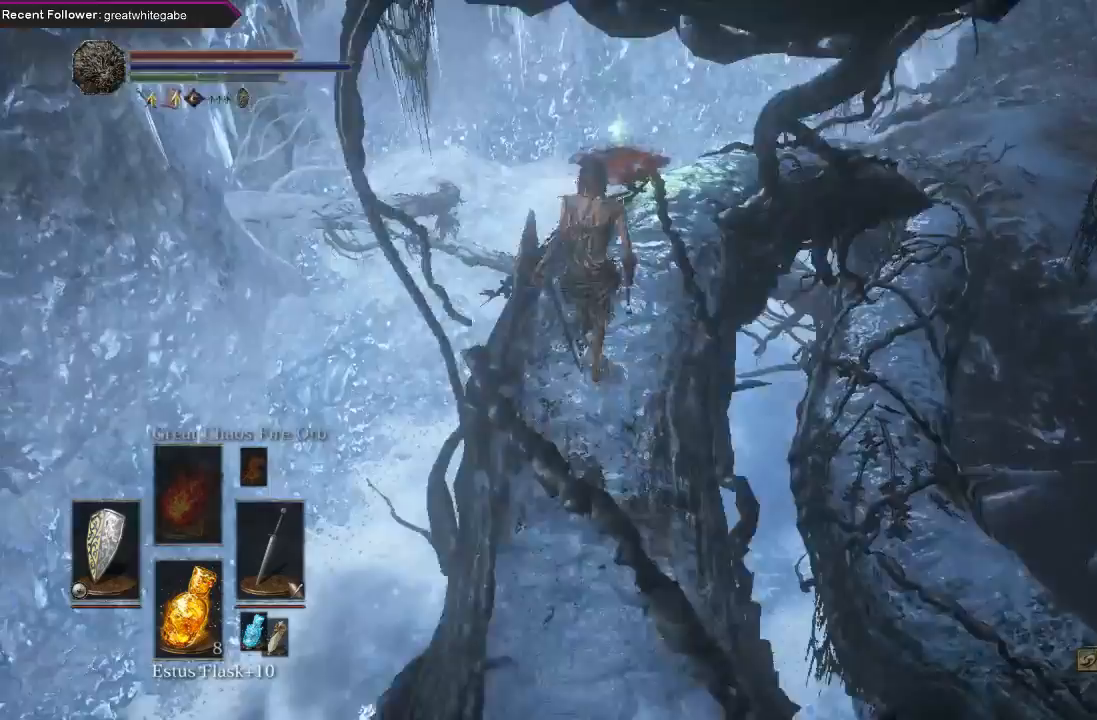
{"buttons": ["B"], "left_stick": "up", "right_stick": "center", "events": [[200, "right_stick", "up-right"], [433, "right_stick", "center"]]}
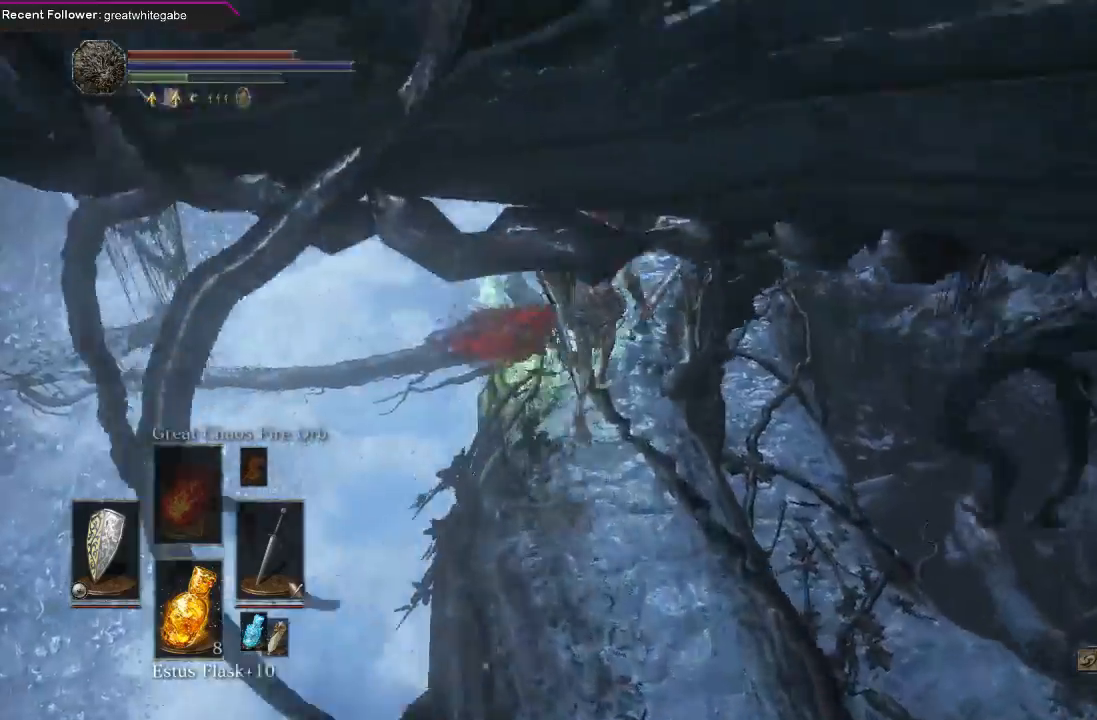
{"buttons": ["B"], "left_stick": "up", "right_stick": "center", "events": [[67, "right_stick", "up-right"], [233, "right_stick", "center"]]}
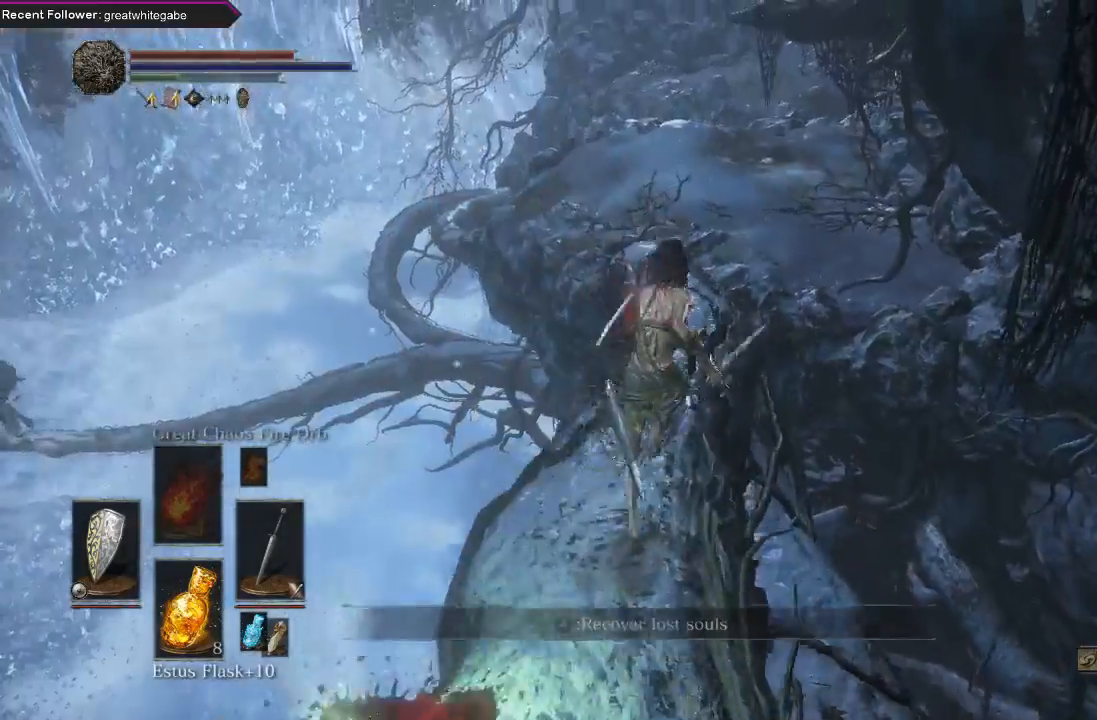
{"buttons": ["B"], "left_stick": "up", "right_stick": "center", "events": [[33, "right_stick", "up"], [233, "right_stick", "center"]]}
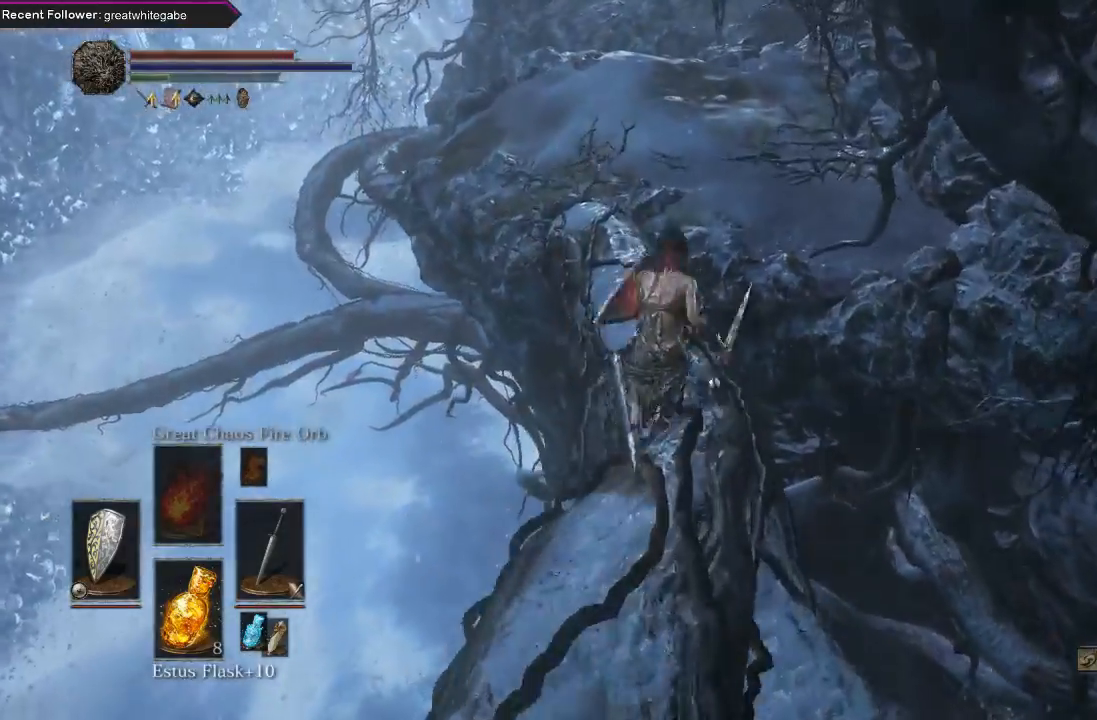
{"buttons": [], "left_stick": "up", "right_stick": "center", "events": [[133, "B", "up"], [300, "right_stick", "up"], [500, "right_stick", "center"]]}
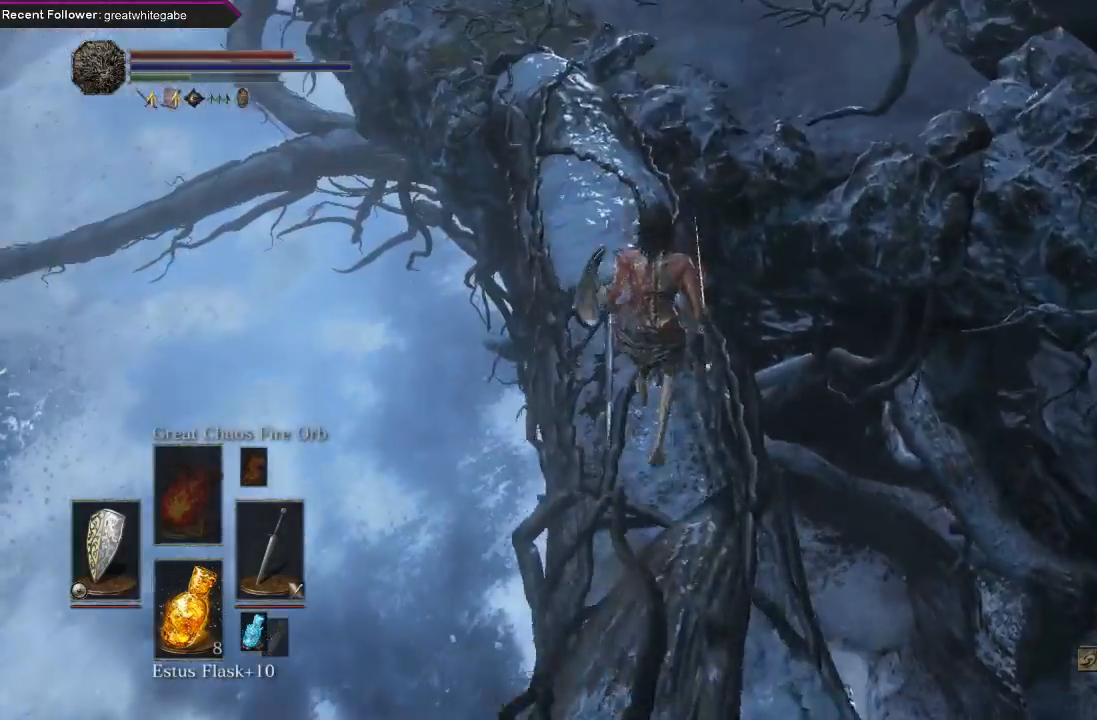
{"buttons": [], "left_stick": "up", "right_stick": "down-left", "events": [[333, "right_stick", "left"], [500, "right_stick", "down-left"]]}
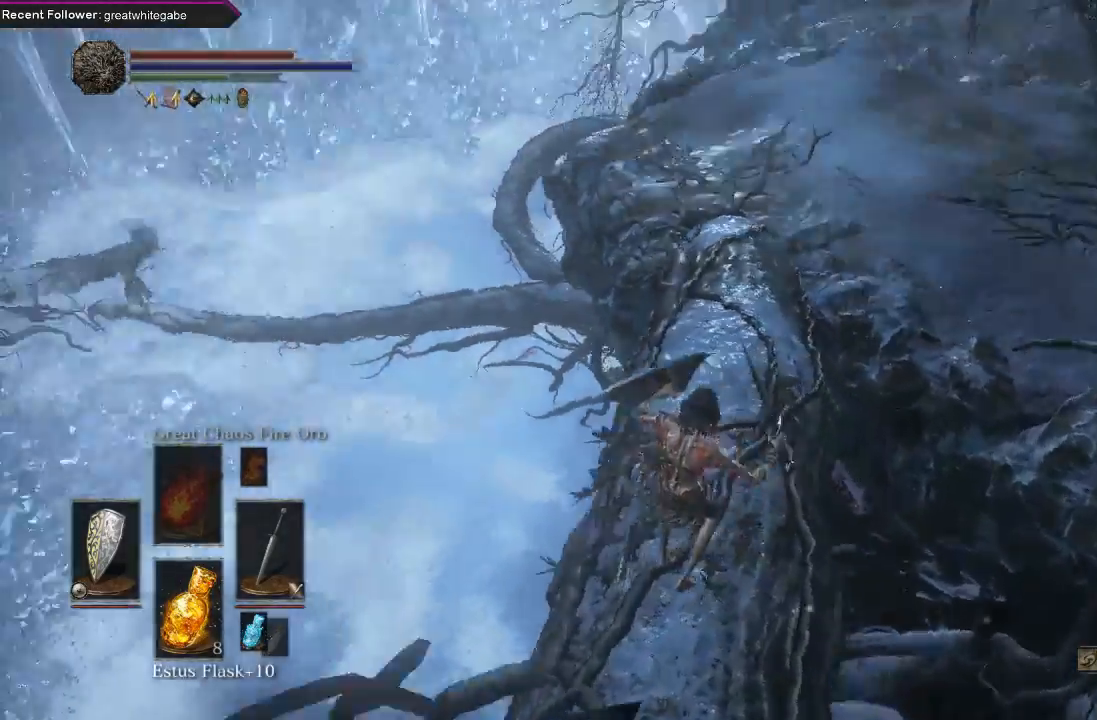
{"buttons": ["B"], "left_stick": "up", "right_stick": "center", "events": [[133, "right_stick", "center"], [200, "B", "down"]]}
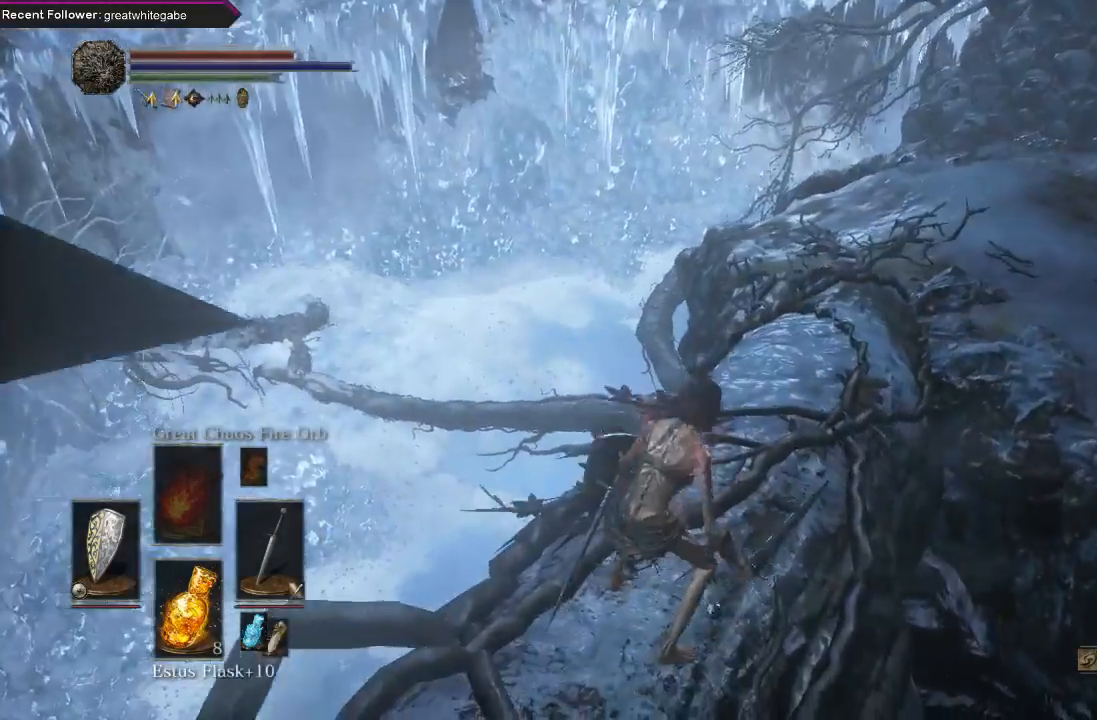
{"buttons": ["B"], "left_stick": "up", "right_stick": "center", "events": []}
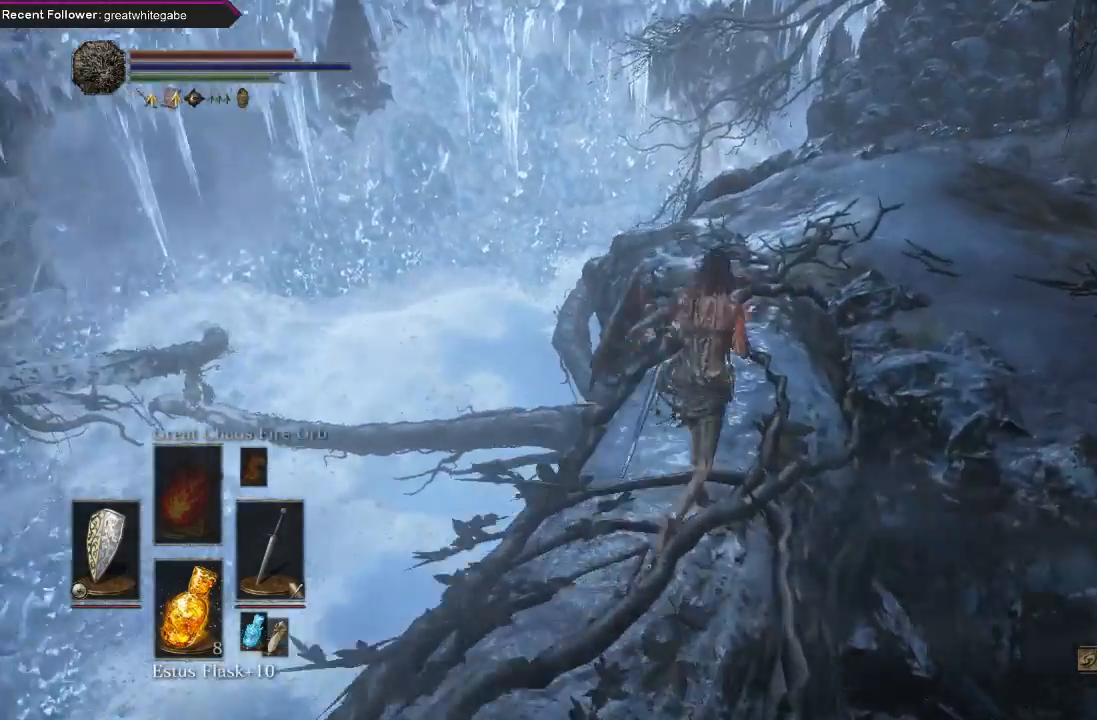
{"buttons": ["B"], "left_stick": "up", "right_stick": "center", "events": [[33, "right_stick", "up"], [267, "right_stick", "center"]]}
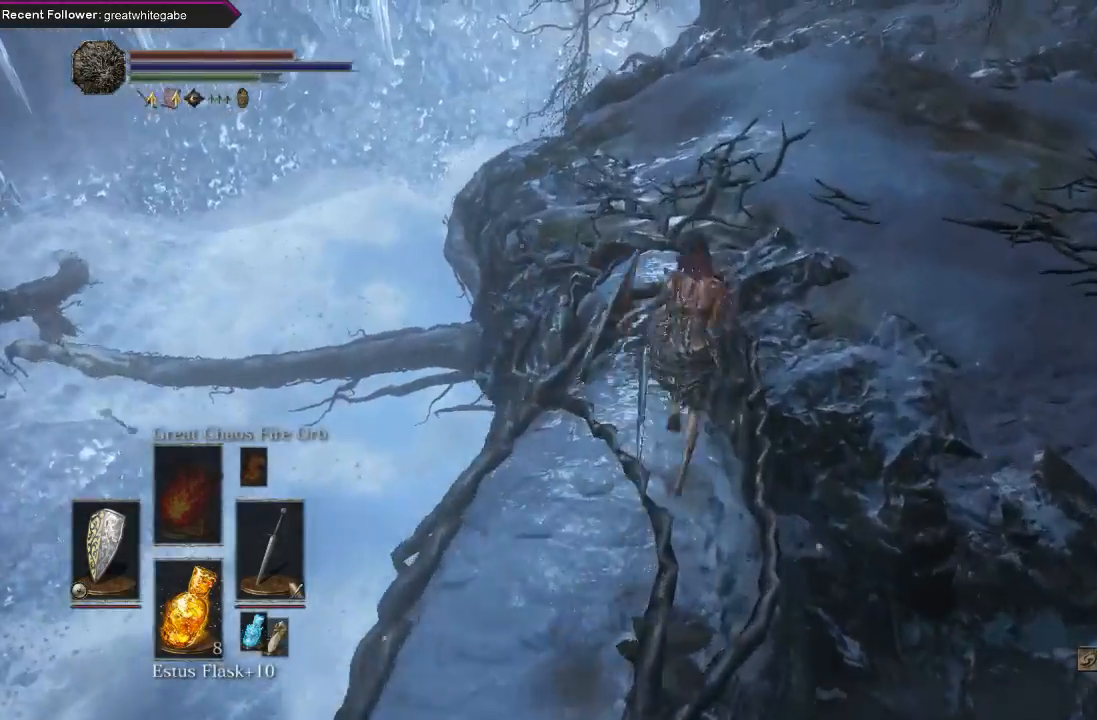
{"buttons": ["B"], "left_stick": "up", "right_stick": "center", "events": [[33, "right_stick", "up"], [267, "right_stick", "center"]]}
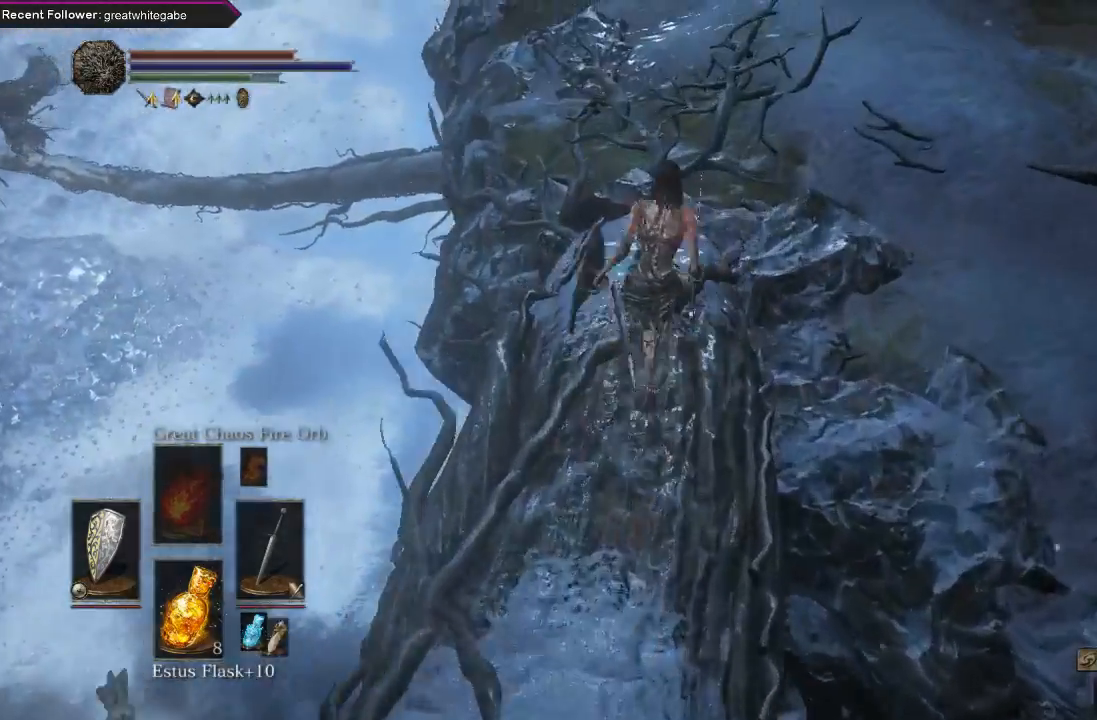
{"buttons": ["B"], "left_stick": "left", "right_stick": "center", "events": [[33, "left_stick", "up-left"], [300, "left_stick", "left"]]}
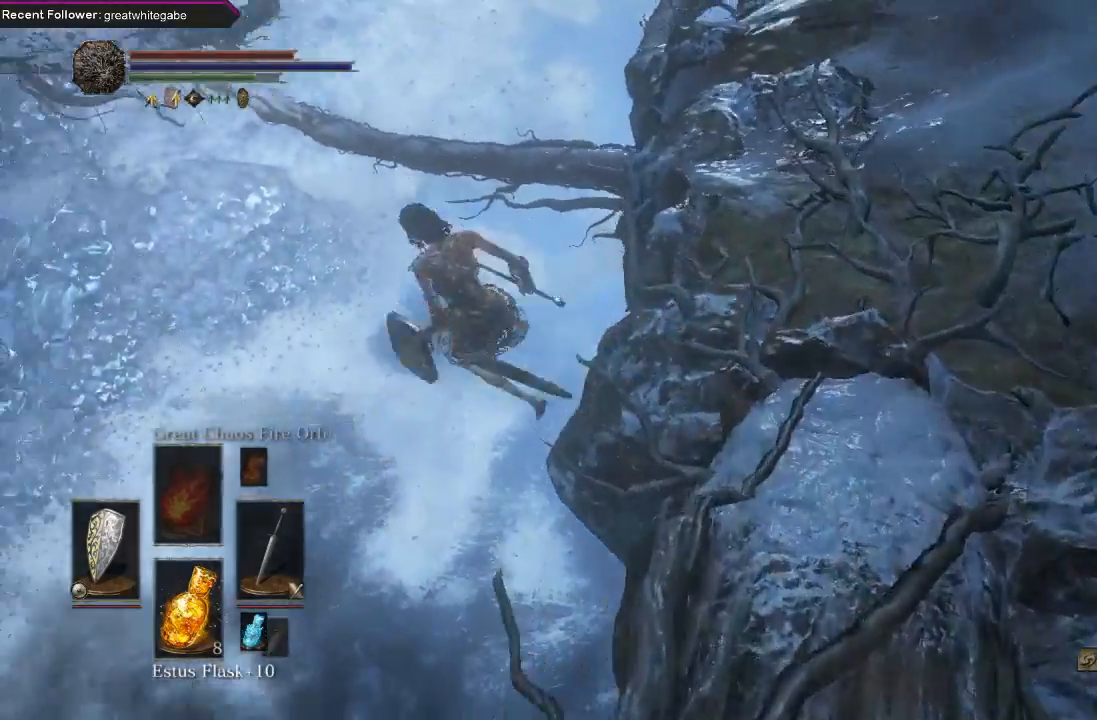
{"buttons": [], "left_stick": "center", "right_stick": "up", "events": [[67, "left_stick", "up-left"], [67, "right_stick", "up"], [167, "B", "up"], [200, "right_stick", "center"], [333, "left_stick", "center"], [333, "right_stick", "up"]]}
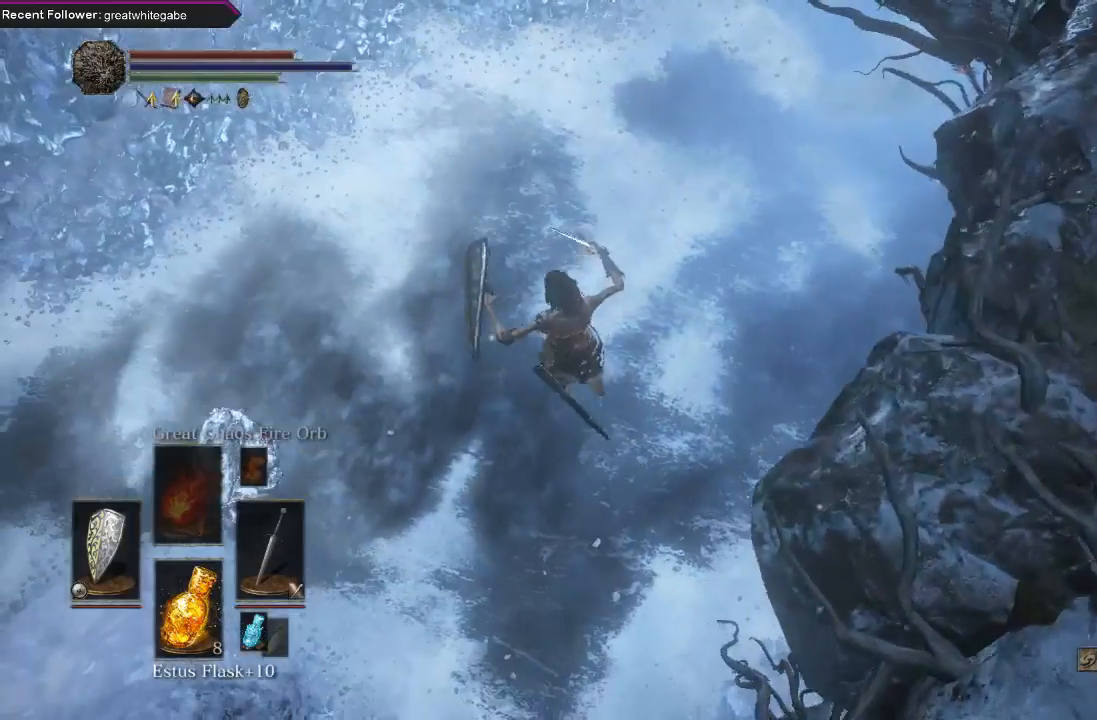
{"buttons": ["DPAD_LEFT"], "left_stick": "center", "right_stick": "center", "events": [[33, "right_stick", "center"], [233, "START", "down"], [400, "START", "up"], [500, "DPAD_LEFT", "down"]]}
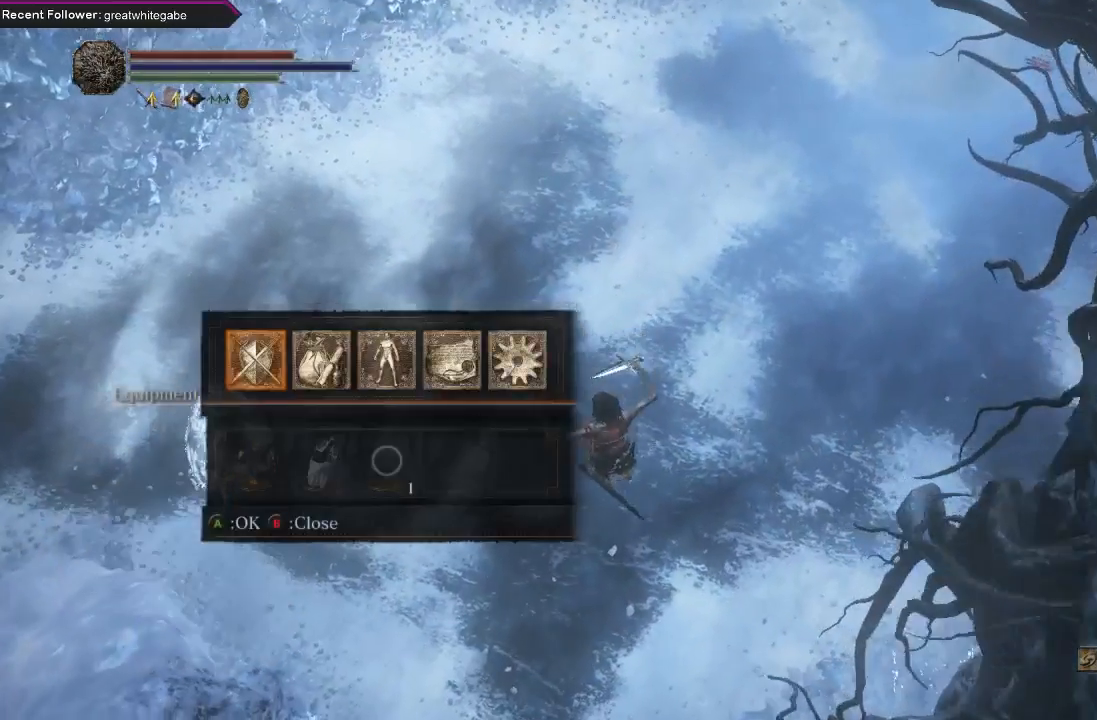
{"buttons": ["L1"], "left_stick": "center", "right_stick": "center", "events": [[167, "DPAD_LEFT", "up"], [233, "A", "down"], [367, "A", "up"], [500, "L1", "down"]]}
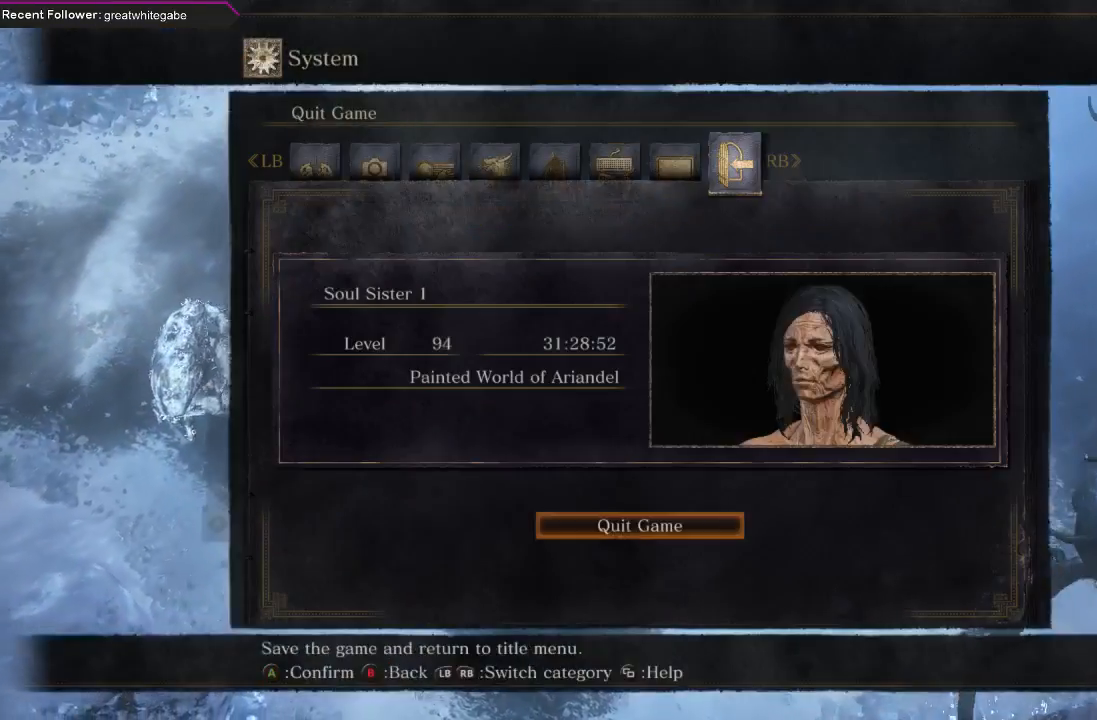
{"buttons": [], "left_stick": "center", "right_stick": "center", "events": [[100, "L1", "up"], [267, "A", "down"], [367, "A", "up"]]}
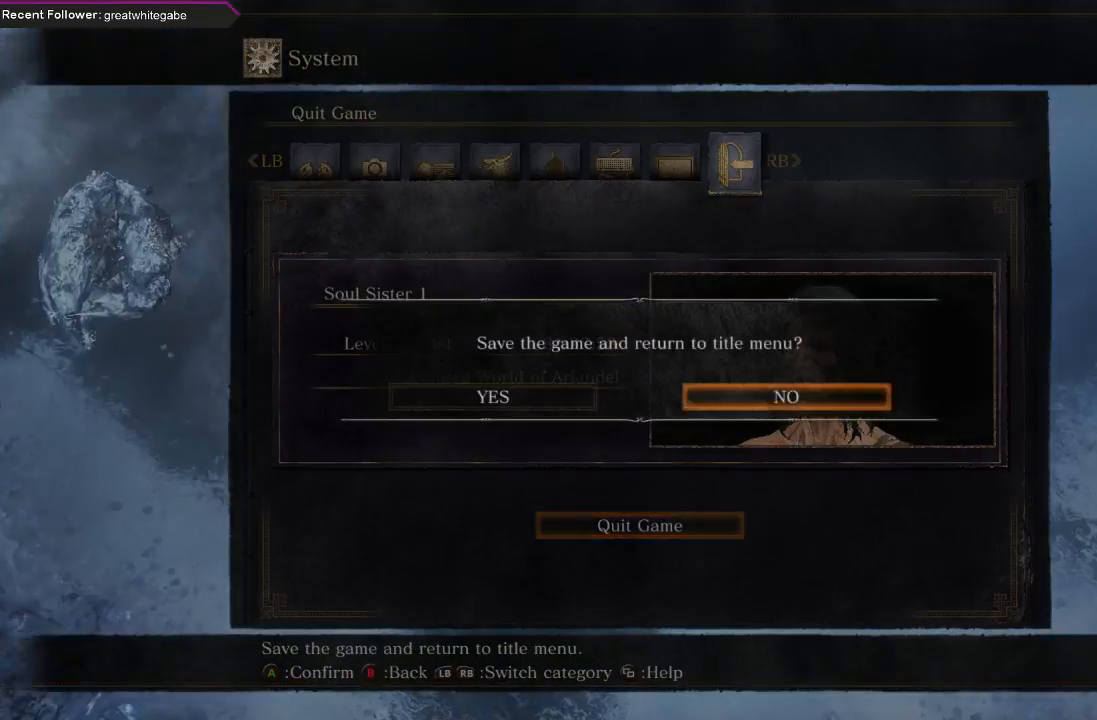
{"buttons": [], "left_stick": "center", "right_stick": "center", "events": [[67, "DPAD_LEFT", "down"], [167, "DPAD_LEFT", "up"]]}
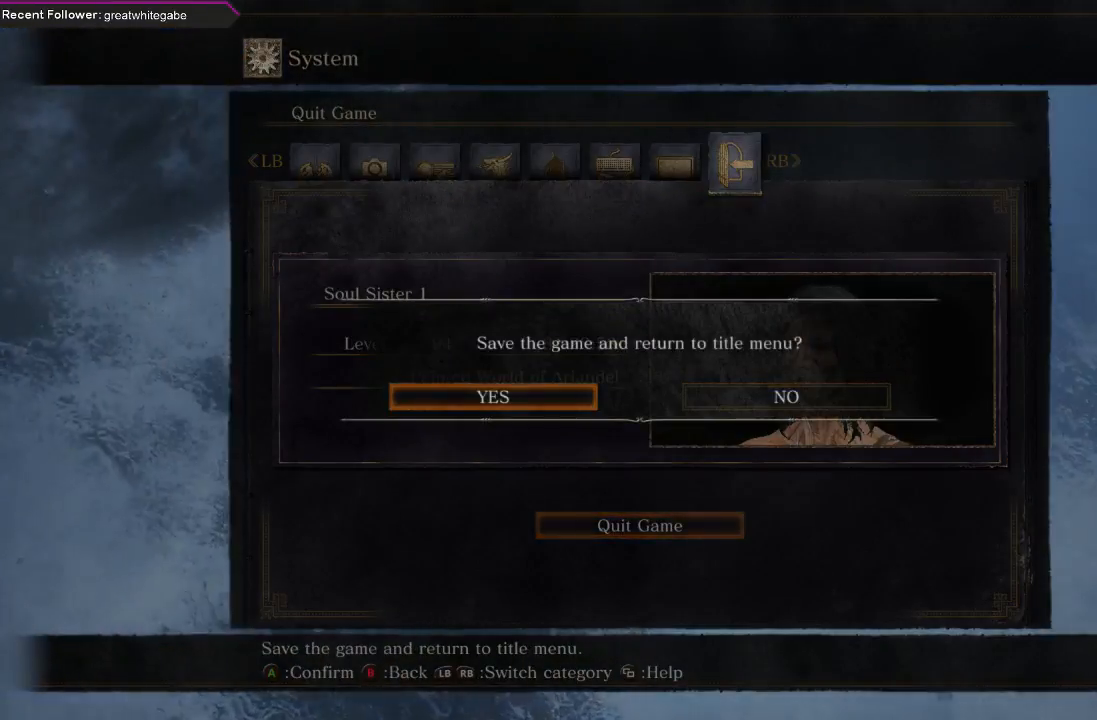
{"buttons": ["A"], "left_stick": "center", "right_stick": "center", "events": [[233, "A", "down"], [333, "A", "up"], [367, "A", "down"], [433, "A", "up"], [500, "A", "down"]]}
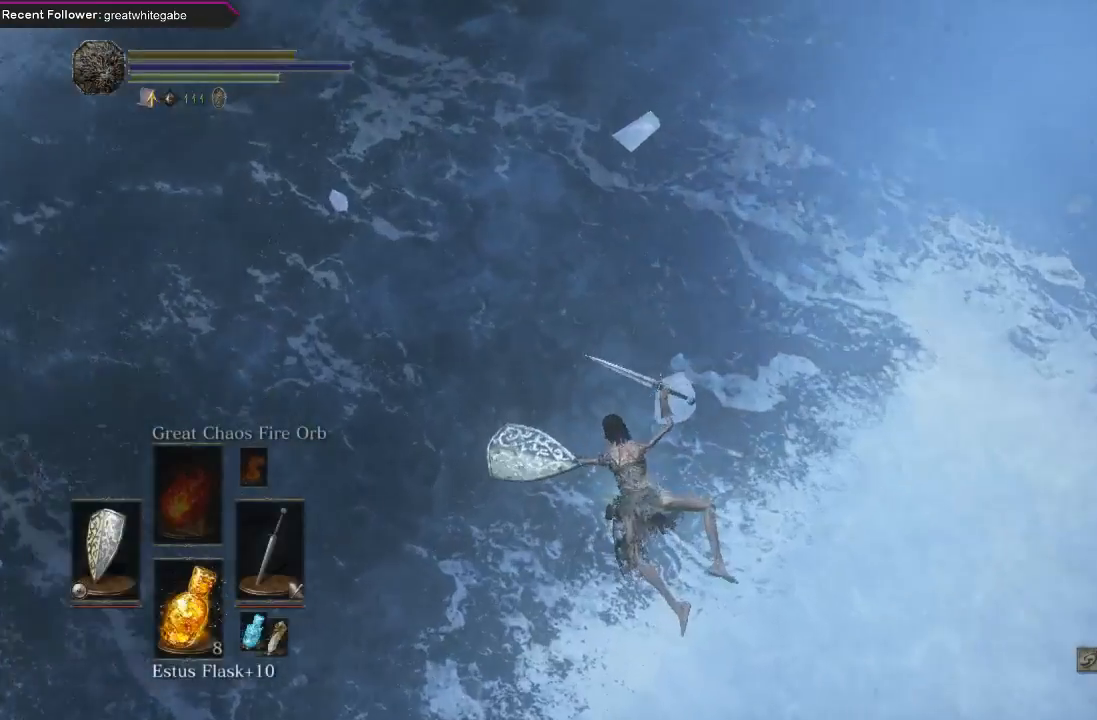
{"buttons": [], "left_stick": "center", "right_stick": "center", "events": [[133, "A", "up"]]}